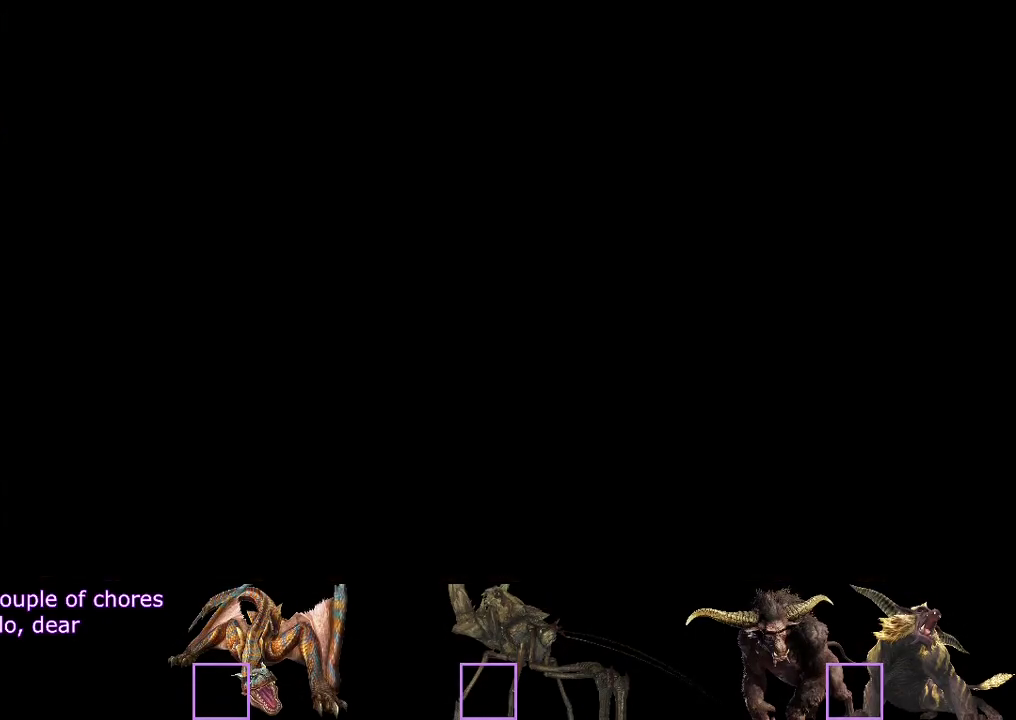
Gameplay with a controller (PlayStation layout); each line is a JSON object with the inputs held at the frame after it. "events" lists button and stick changes between this image and that frame as [ms after this image, input, new state], when the widget could be followed in between. Not read: L3 R3.
{"buttons": ["CIRCLE"], "left_stick": "center", "right_stick": "center", "events": [[200, "CIRCLE", "down"], [250, "CIRCLE", "up"], [317, "CIRCLE", "down"], [383, "CIRCLE", "up"], [450, "CIRCLE", "down"]]}
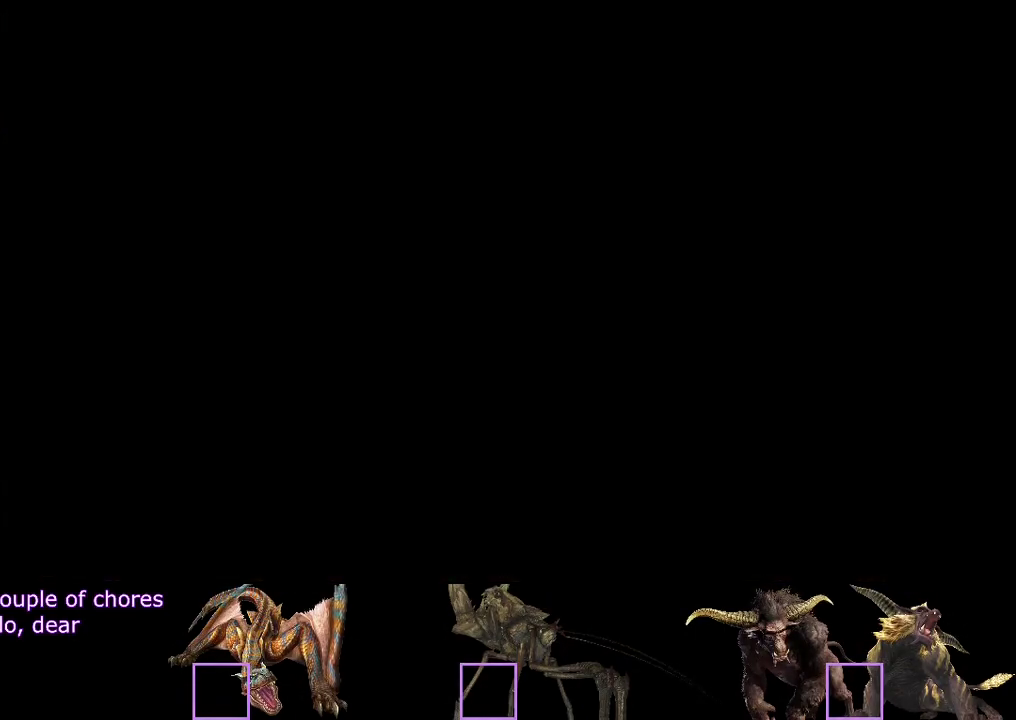
{"buttons": [], "left_stick": "center", "right_stick": "center", "events": [[50, "CIRCLE", "up"], [250, "CIRCLE", "down"], [317, "CIRCLE", "up"], [383, "CIRCLE", "down"], [450, "CIRCLE", "up"]]}
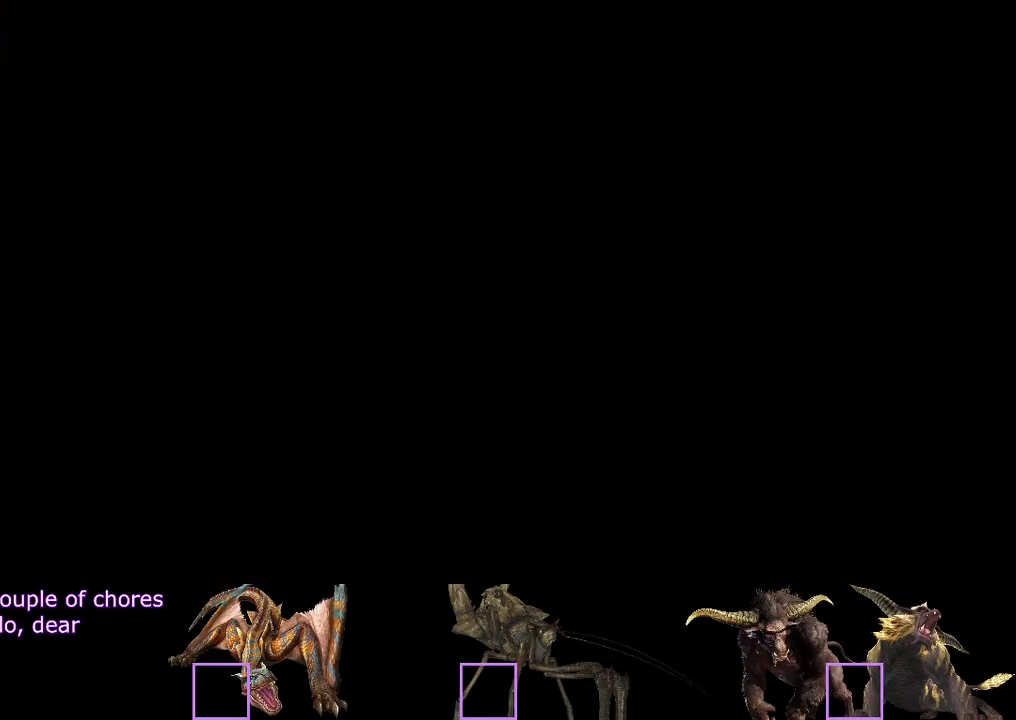
{"buttons": [], "left_stick": "center", "right_stick": "center", "events": [[17, "CIRCLE", "down"], [83, "CIRCLE", "up"]]}
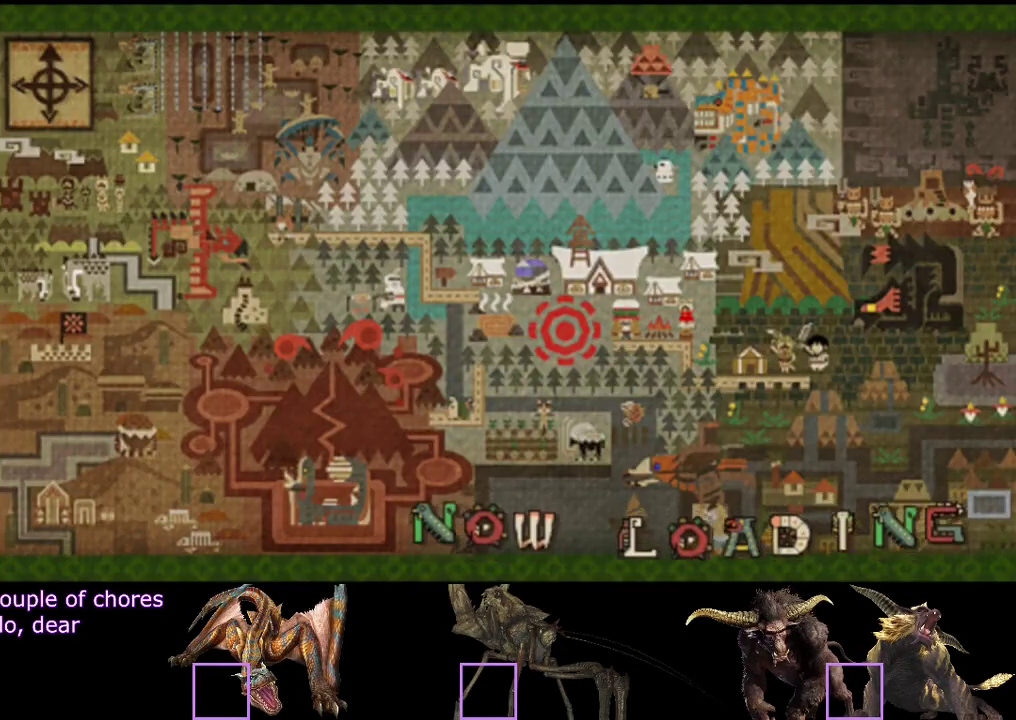
{"buttons": [], "left_stick": "center", "right_stick": "center", "events": []}
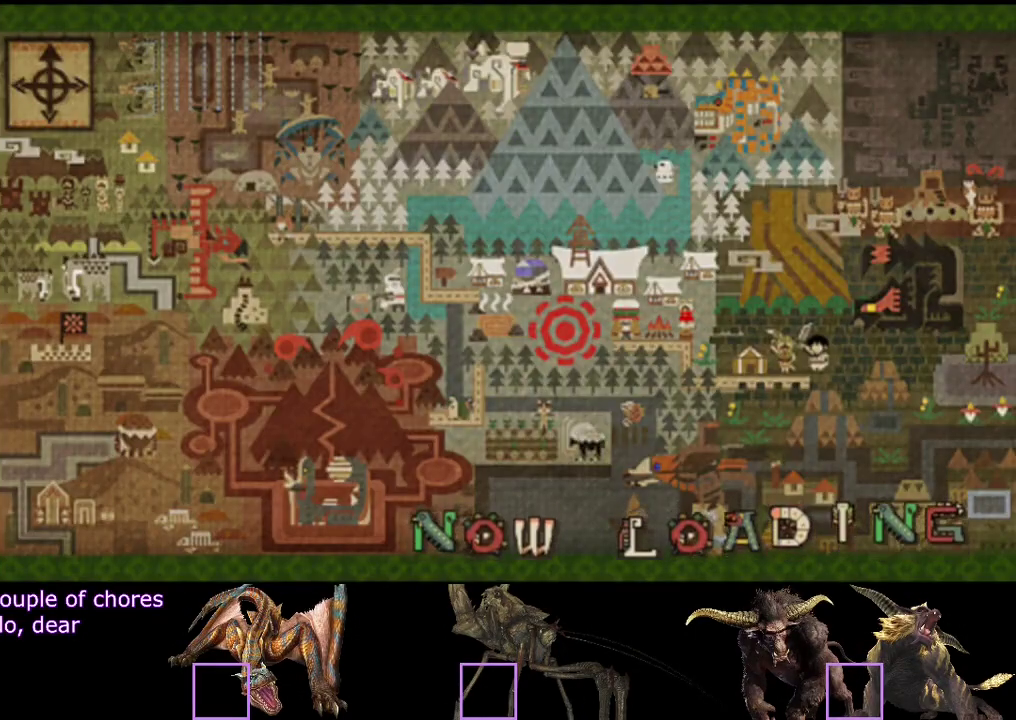
{"buttons": [], "left_stick": "center", "right_stick": "center", "events": []}
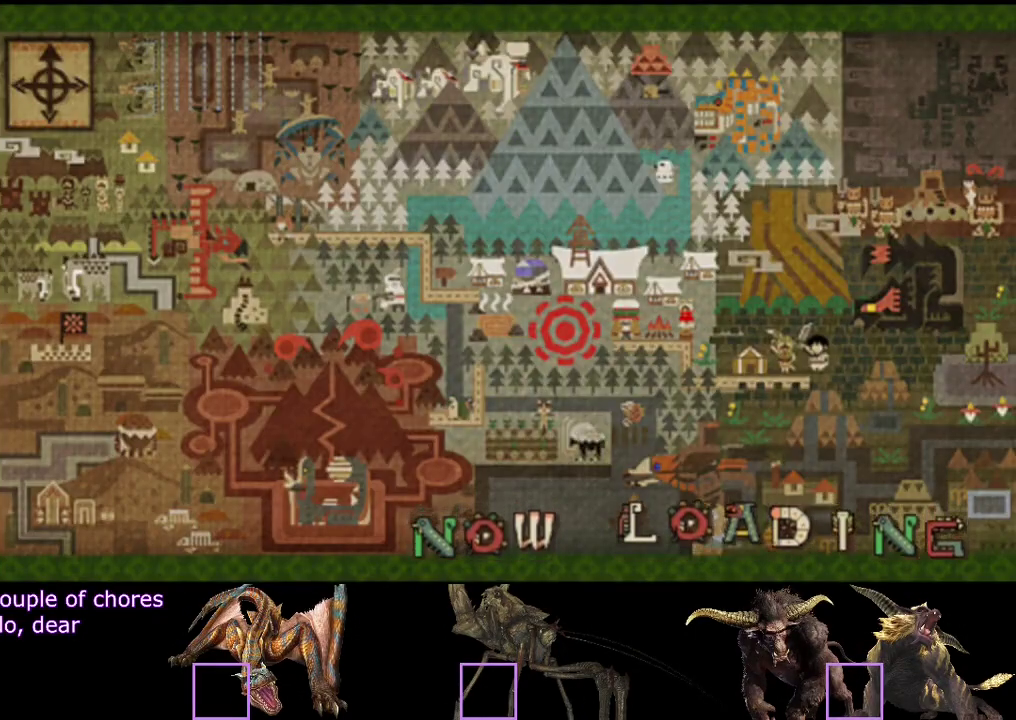
{"buttons": [], "left_stick": "center", "right_stick": "center", "events": []}
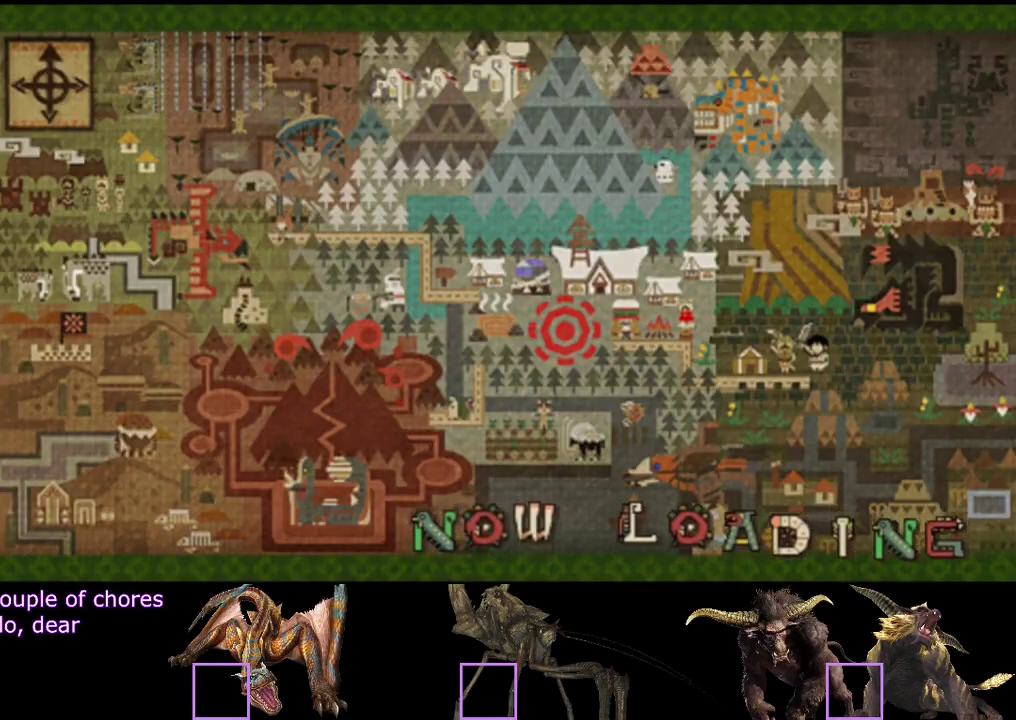
{"buttons": [], "left_stick": "center", "right_stick": "center", "events": []}
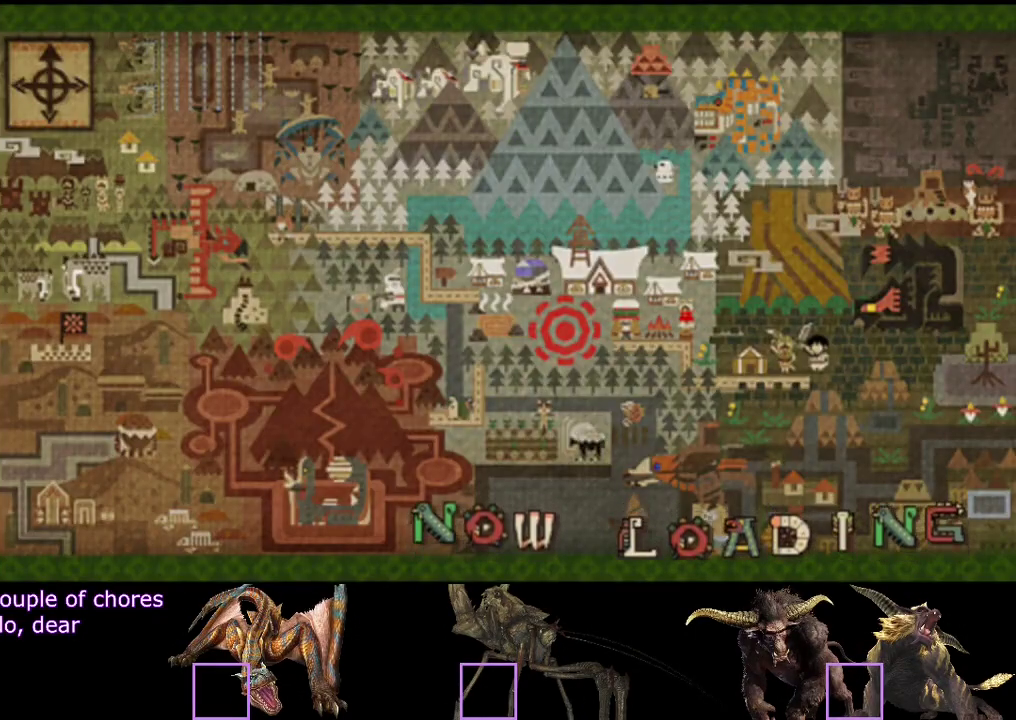
{"buttons": [], "left_stick": "center", "right_stick": "center", "events": []}
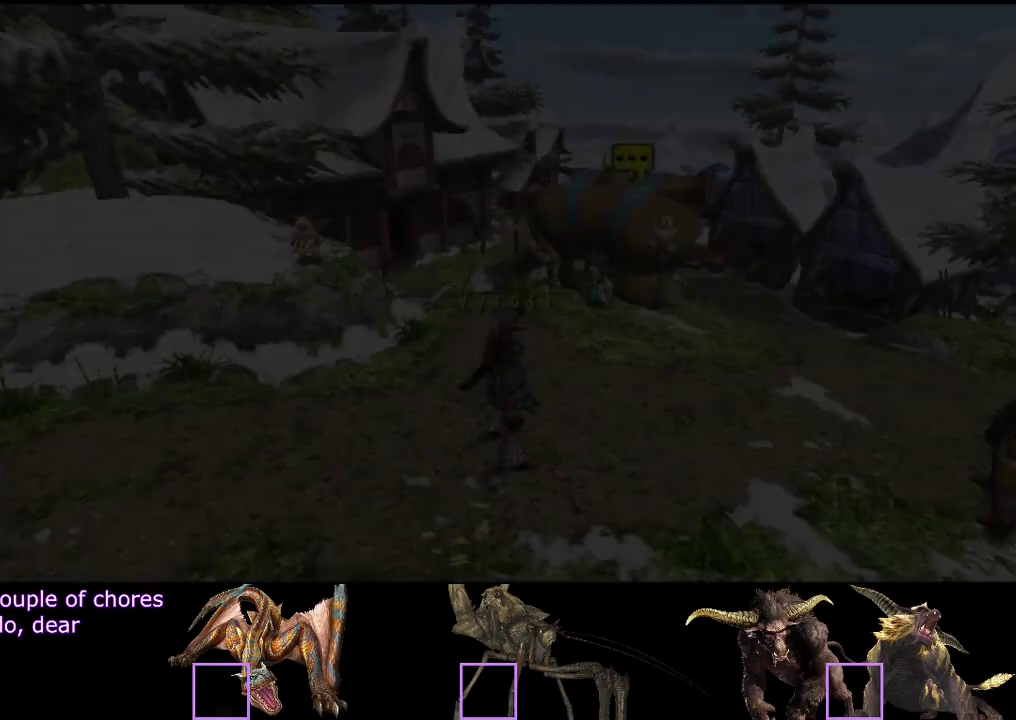
{"buttons": ["R2"], "left_stick": "right", "right_stick": "center", "events": [[300, "left_stick", "up-right"], [383, "left_stick", "right"], [433, "R2", "down"]]}
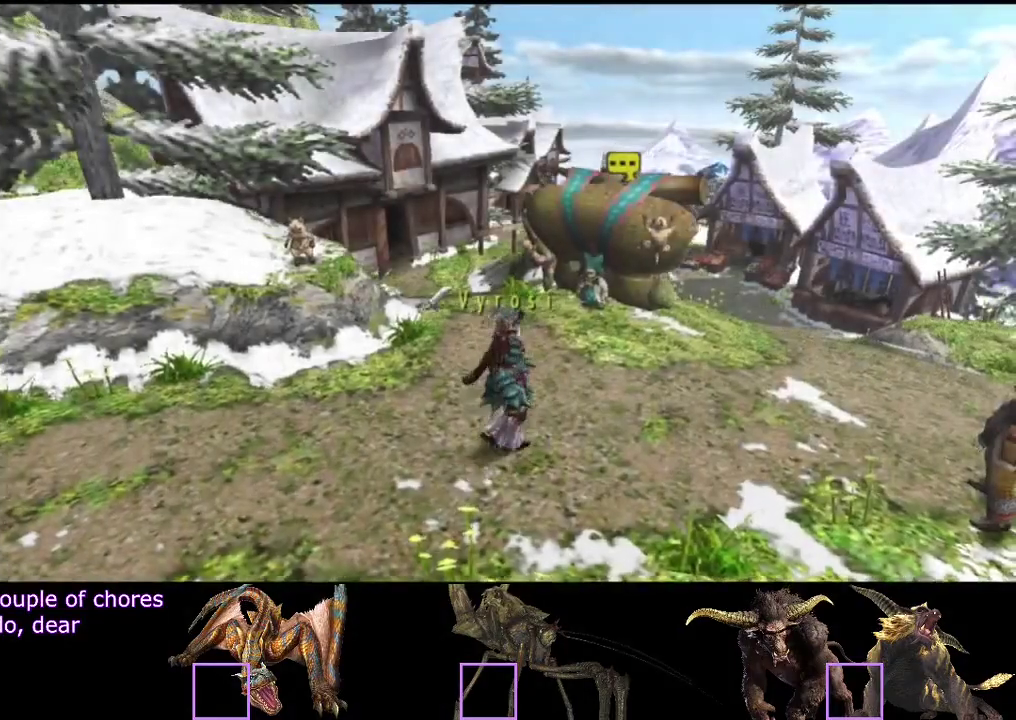
{"buttons": ["R2"], "left_stick": "right", "right_stick": "center", "events": []}
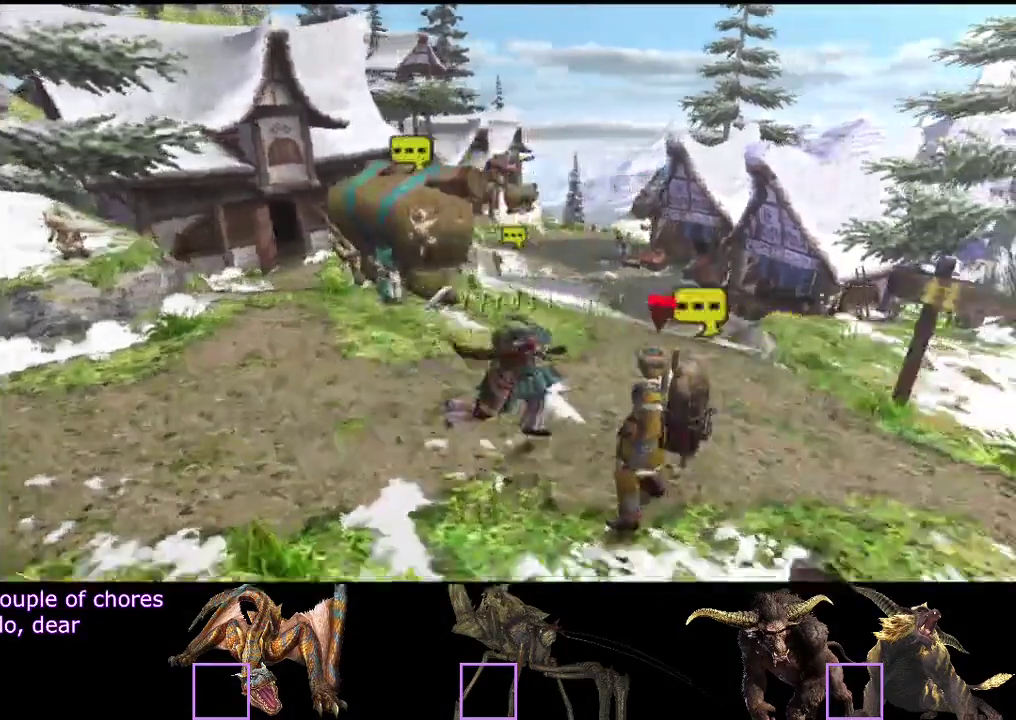
{"buttons": [], "left_stick": "down-right", "right_stick": "center", "events": [[350, "left_stick", "down-right"], [400, "R2", "up"]]}
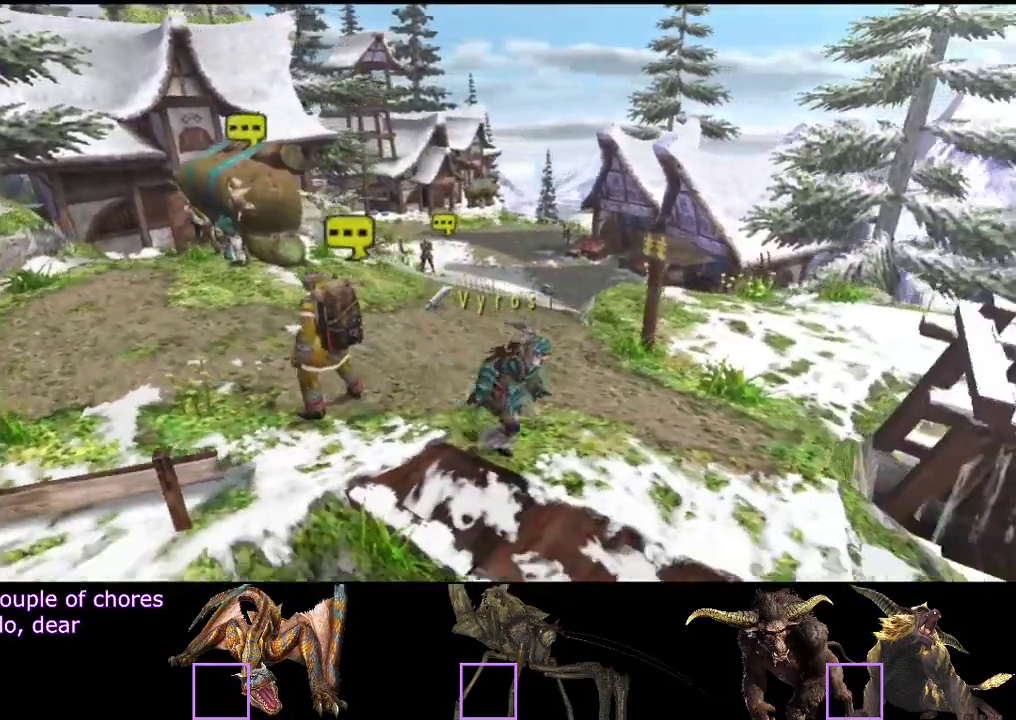
{"buttons": [], "left_stick": "down-right", "right_stick": "center", "events": [[83, "SQUARE", "down"], [133, "SQUARE", "up"]]}
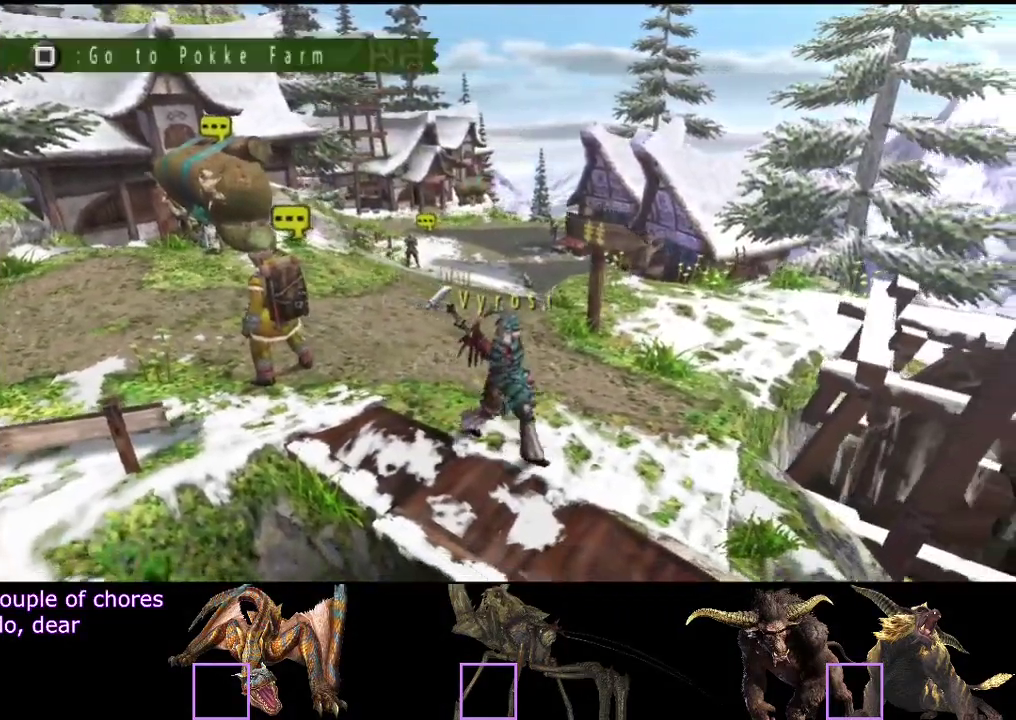
{"buttons": ["R2"], "left_stick": "up-left", "right_stick": "center", "events": [[283, "left_stick", "up-right"], [350, "left_stick", "up"], [417, "R2", "down"], [450, "left_stick", "up-left"]]}
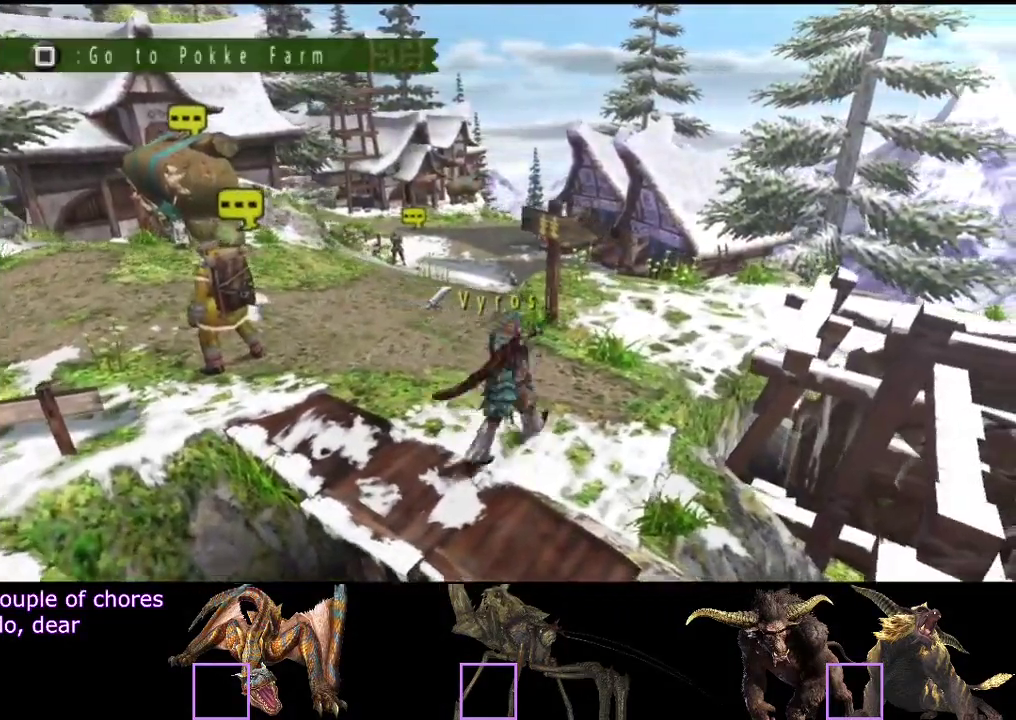
{"buttons": ["R2"], "left_stick": "up", "right_stick": "center", "events": [[233, "left_stick", "up"]]}
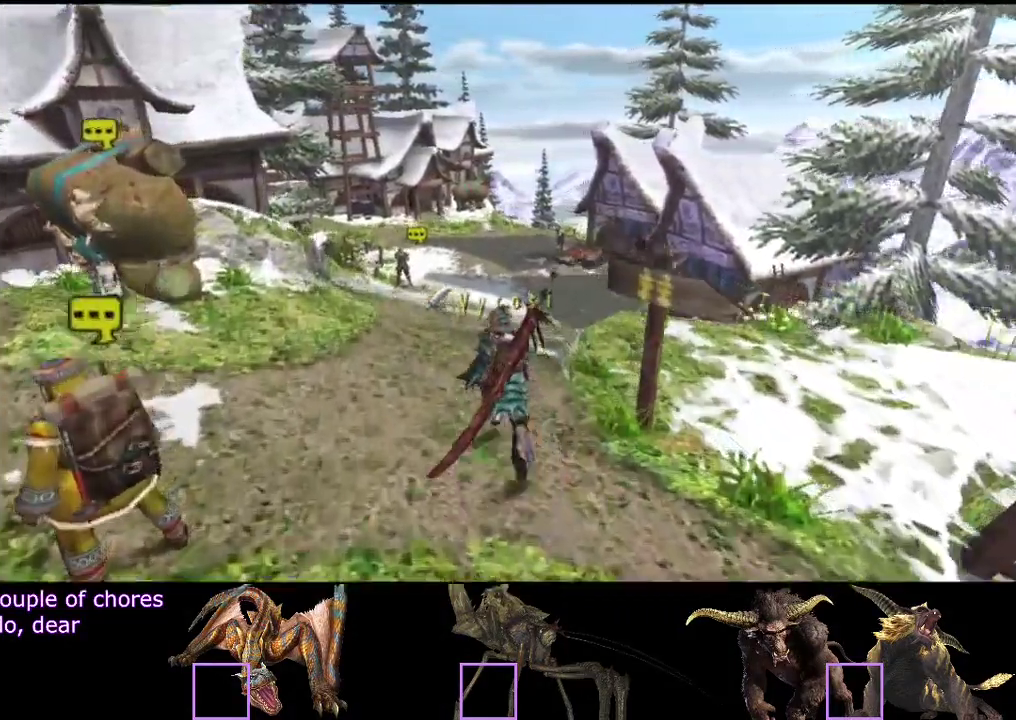
{"buttons": ["R2"], "left_stick": "down", "right_stick": "center", "events": [[300, "left_stick", "down-right"], [367, "left_stick", "down"]]}
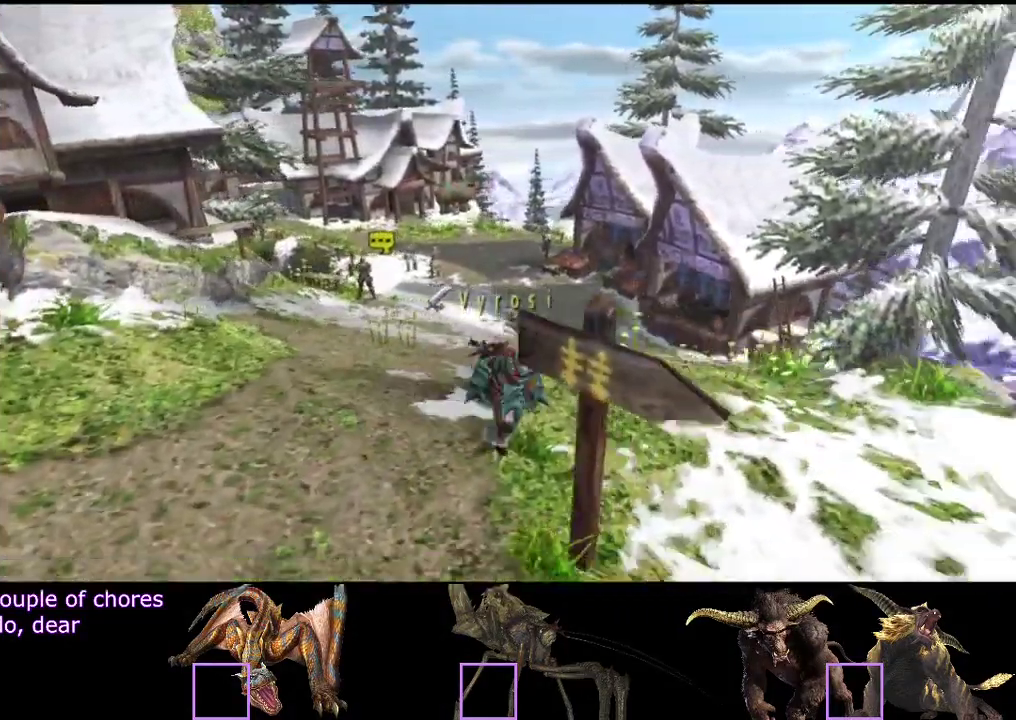
{"buttons": ["R2"], "left_stick": "up-left", "right_stick": "center", "events": [[100, "left_stick", "up-right"], [200, "left_stick", "up"], [300, "left_stick", "up-left"]]}
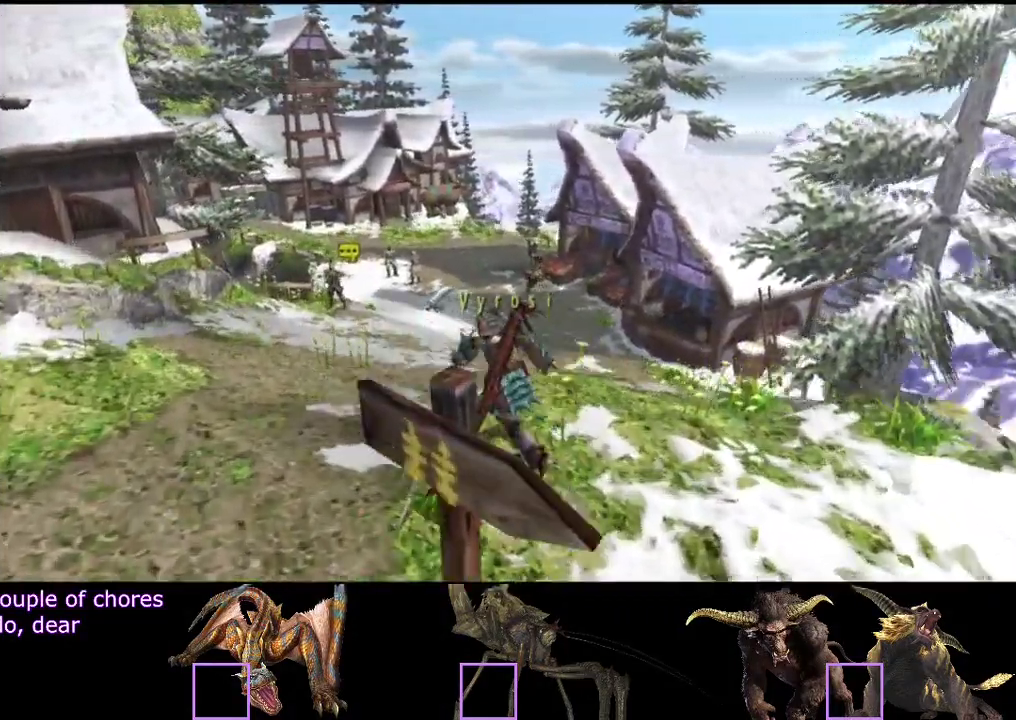
{"buttons": ["R2"], "left_stick": "up", "right_stick": "center", "events": [[133, "left_stick", "up"]]}
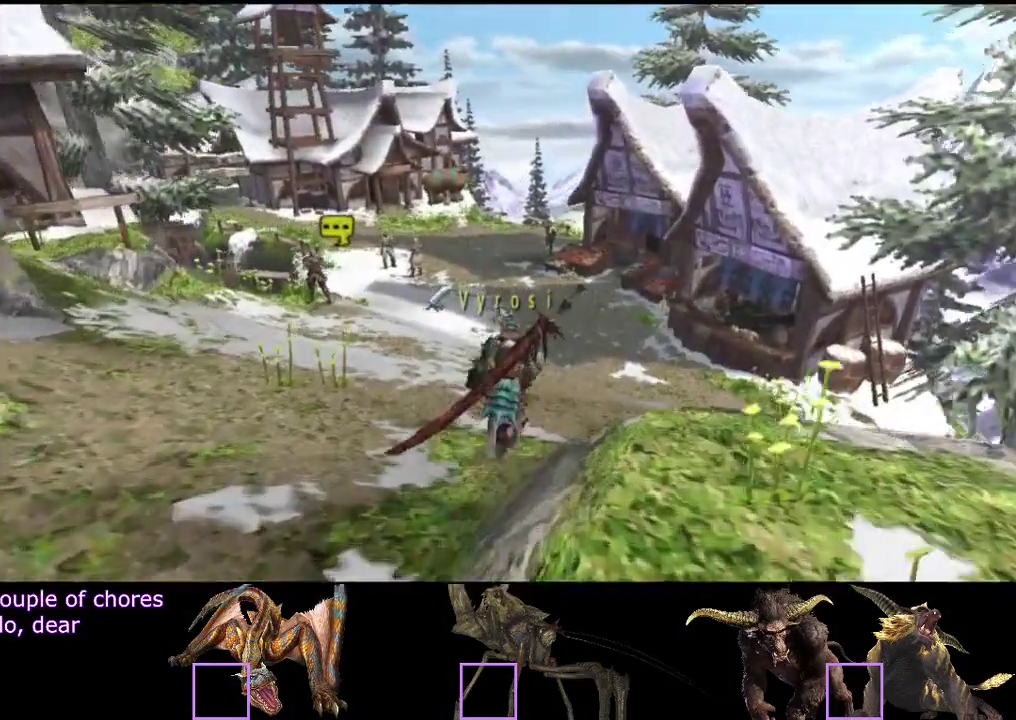
{"buttons": ["R2"], "left_stick": "up", "right_stick": "center", "events": []}
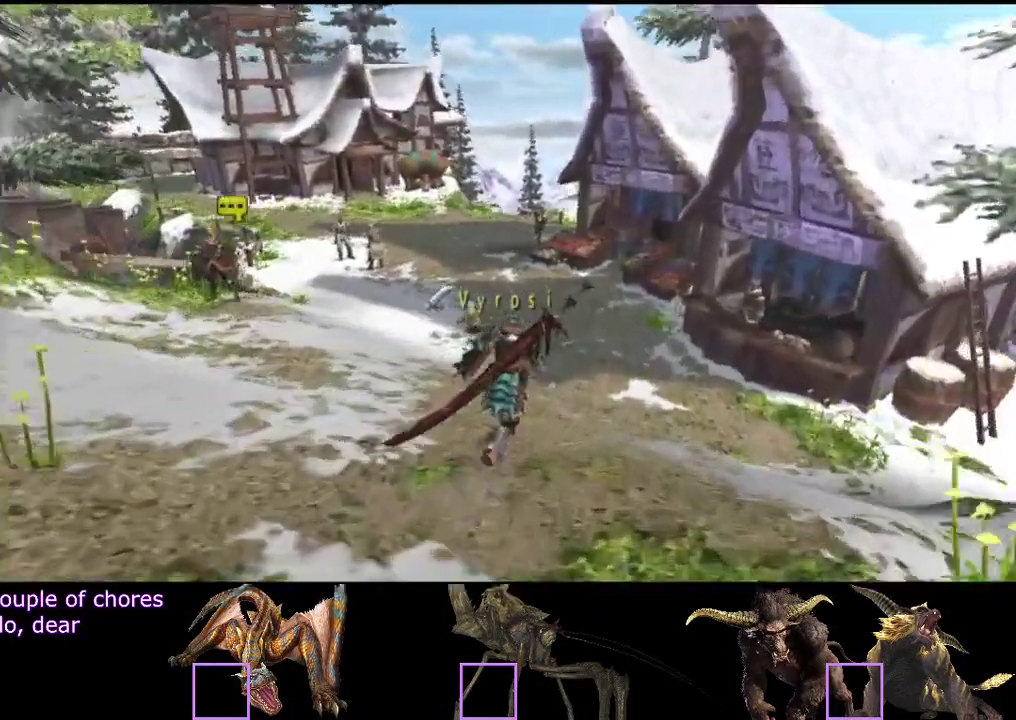
{"buttons": ["R2"], "left_stick": "up", "right_stick": "center", "events": []}
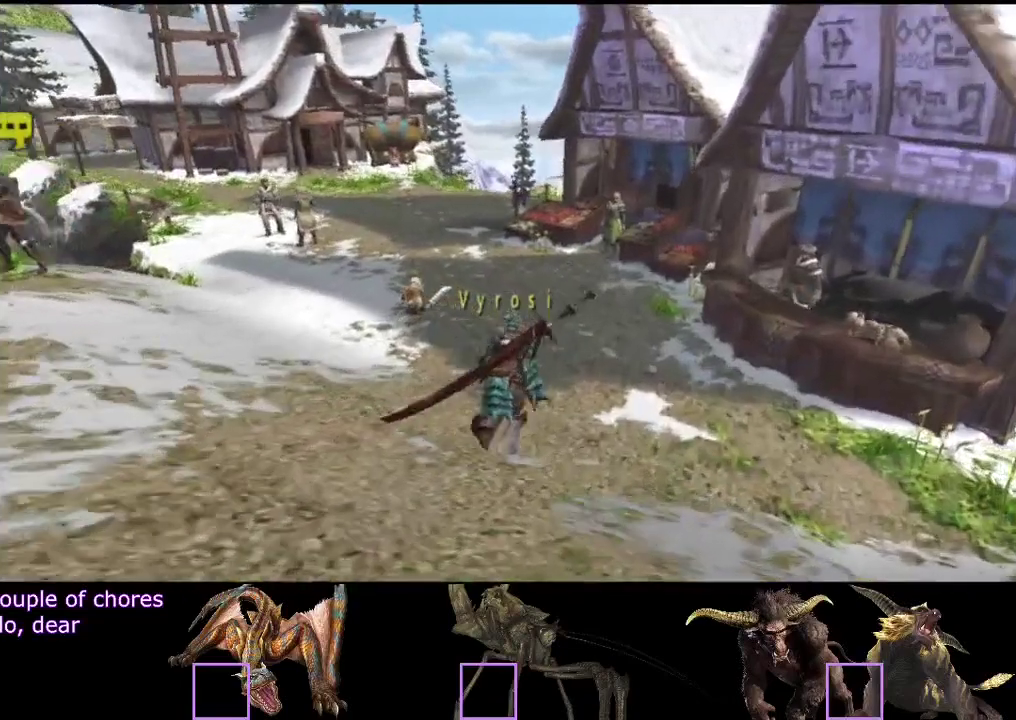
{"buttons": ["R2"], "left_stick": "up-right", "right_stick": "center", "events": [[483, "left_stick", "up-right"]]}
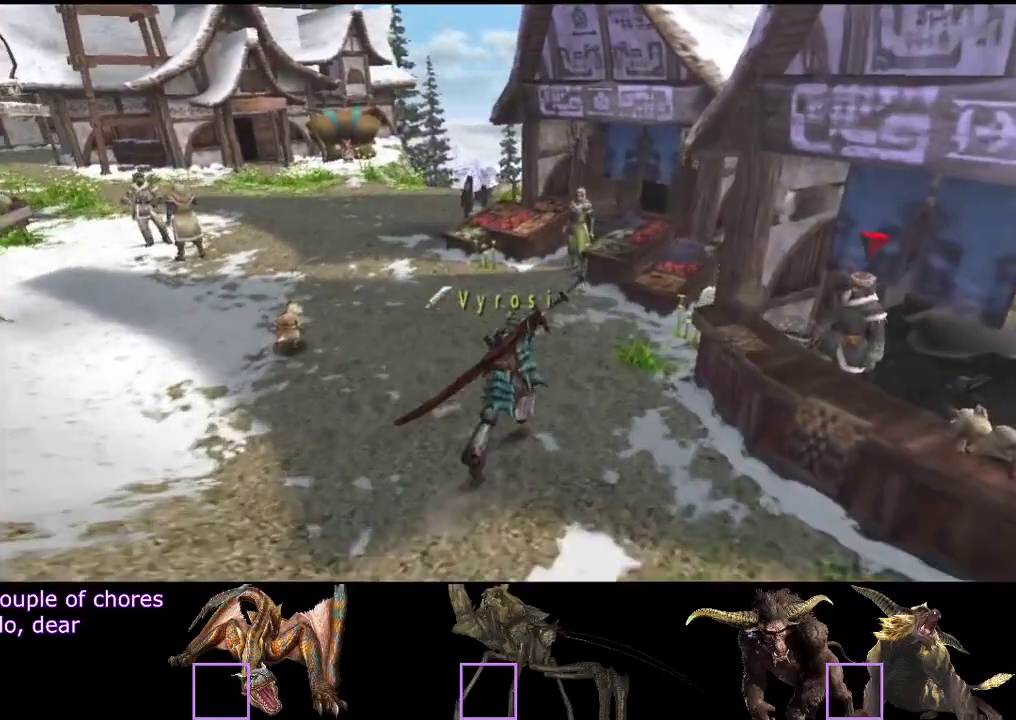
{"buttons": [], "left_stick": "center", "right_stick": "center", "events": [[17, "R2", "up"], [300, "left_stick", "center"]]}
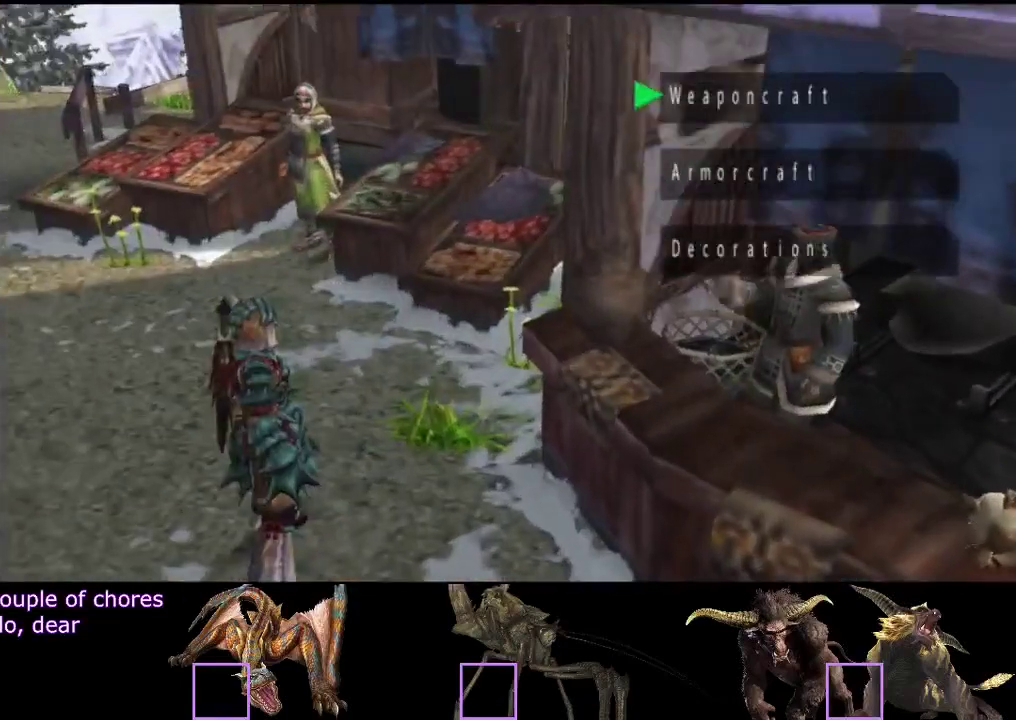
{"buttons": [], "left_stick": "center", "right_stick": "center", "events": [[133, "DPAD_DOWN", "down"], [233, "DPAD_DOWN", "up"], [300, "DPAD_DOWN", "down"], [400, "DPAD_DOWN", "up"]]}
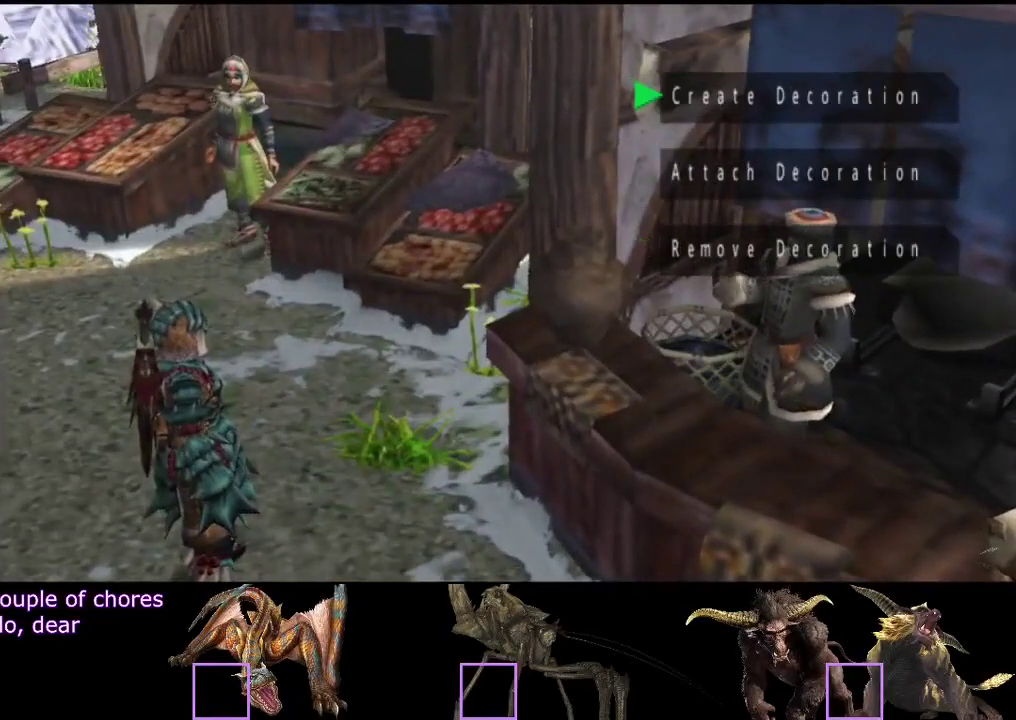
{"buttons": [], "left_stick": "center", "right_stick": "center", "events": []}
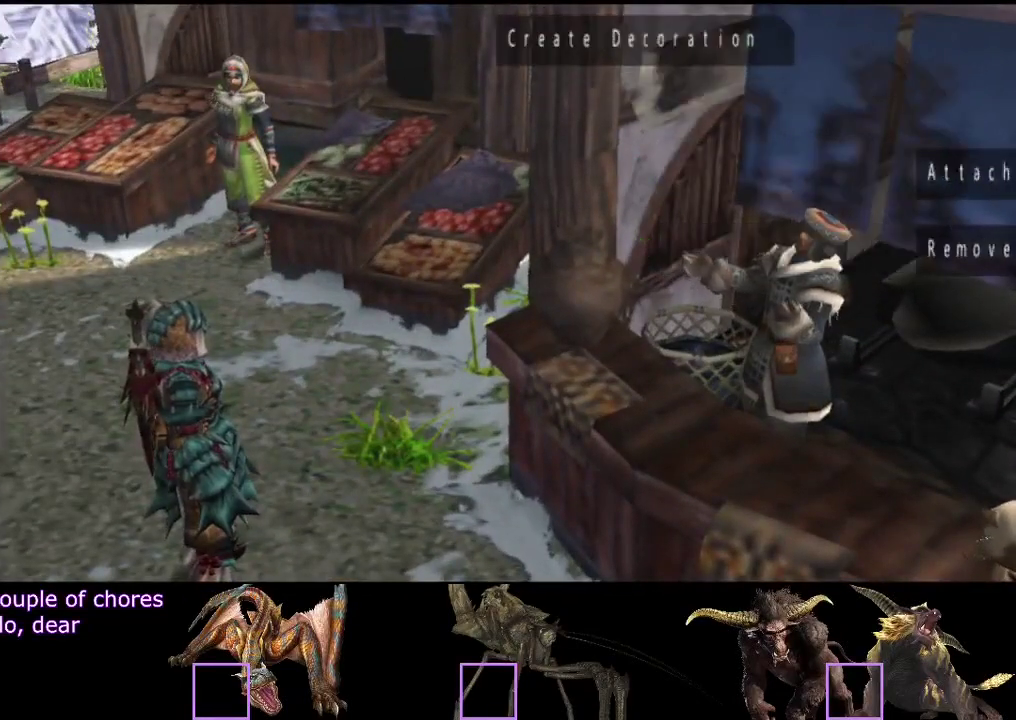
{"buttons": ["DPAD_RIGHT"], "left_stick": "center", "right_stick": "center", "events": [[483, "DPAD_RIGHT", "down"]]}
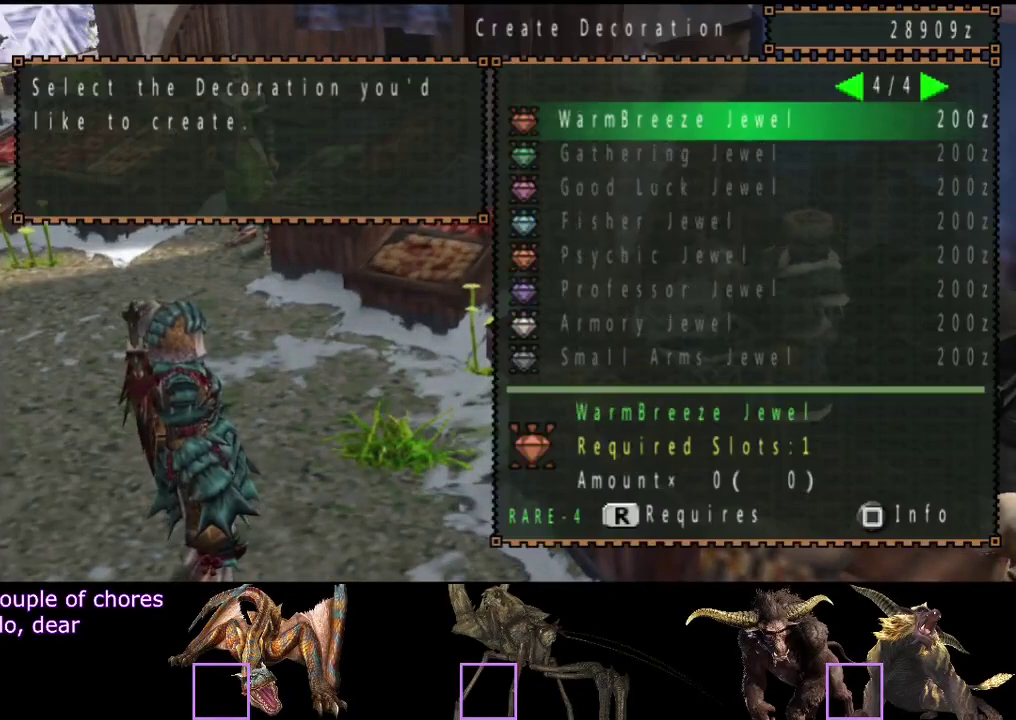
{"buttons": ["DPAD_LEFT"], "left_stick": "center", "right_stick": "center", "events": [[50, "DPAD_RIGHT", "up"], [283, "DPAD_LEFT", "down"], [367, "DPAD_LEFT", "up"], [433, "DPAD_LEFT", "down"]]}
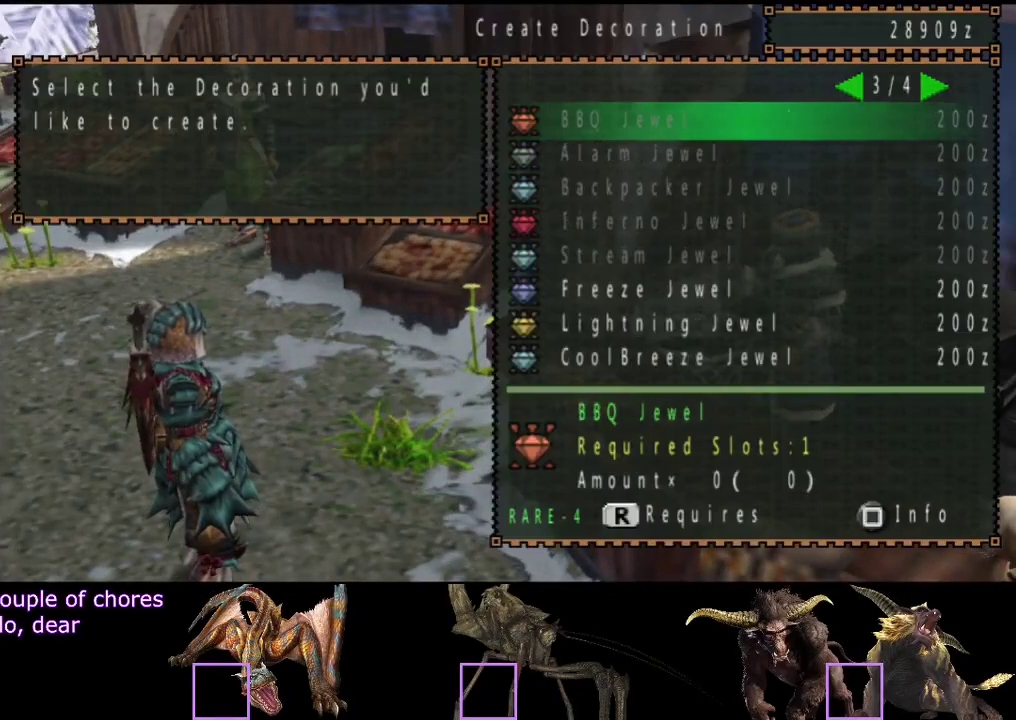
{"buttons": ["DPAD_LEFT"], "left_stick": "center", "right_stick": "center", "events": [[33, "DPAD_LEFT", "up"], [400, "DPAD_LEFT", "down"]]}